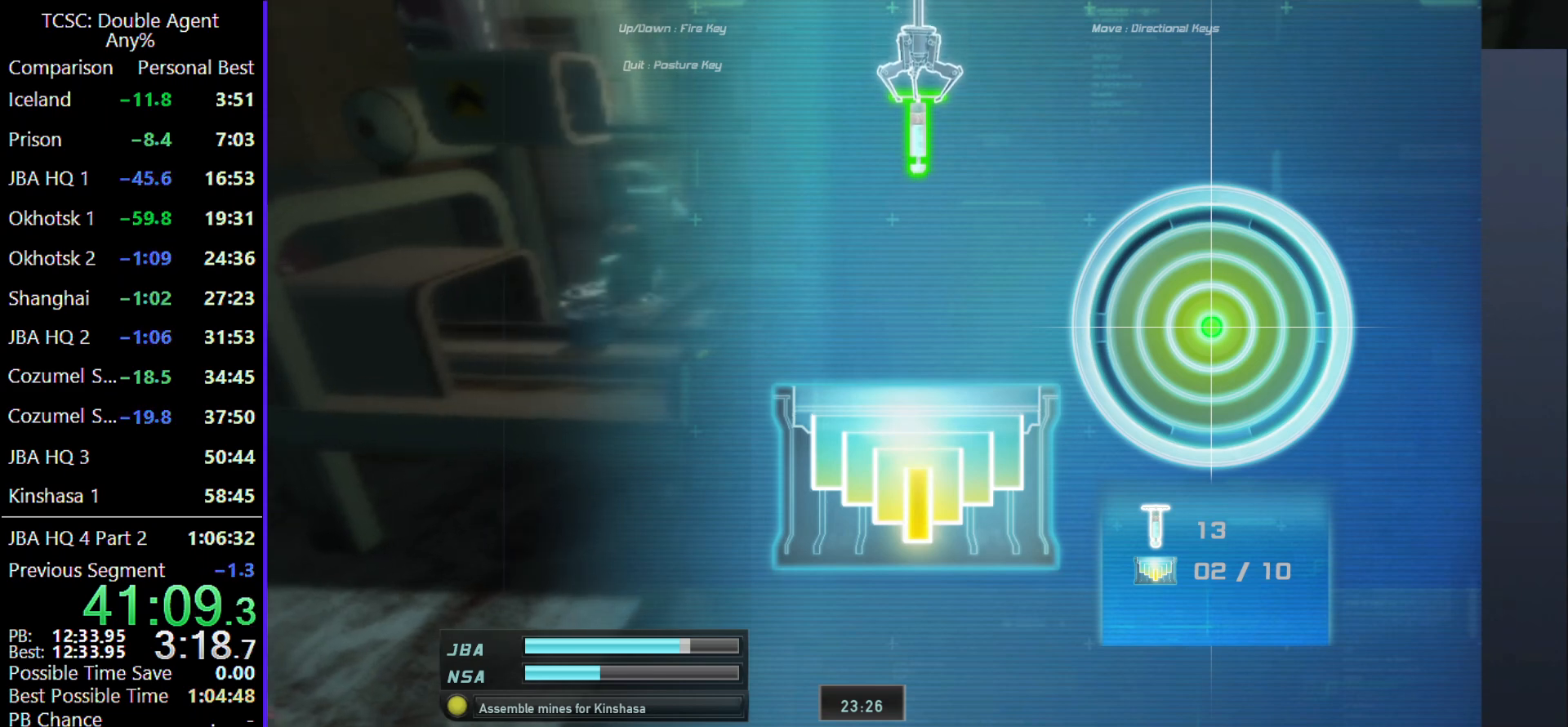
Gameplay with keyboard and mouse; each line is a JSON object with the keys and mouse buttons held at the frame after it. "events" lists presses ("down") and releases ("up") of "1", "2", "3", "4", "5", "a", "alt", "c", "caps_lock", "ctrl", "d", "e", "f", "g", "q", "r", "s", "shift", "space", "t", "tab", "v", "w", "x", "z" and "mouse_wheel" between this image and that frame as [ms after this image, input, new state], when the widget could be followed in between. "mouse_wheel" = the "wheel" button of the "mouse" list. No other keys are recorded. "wheel" means that the mouse wheel is clicked or scrolled. Not read: mouse_move.
{"keys": [], "mouse": [], "events": []}
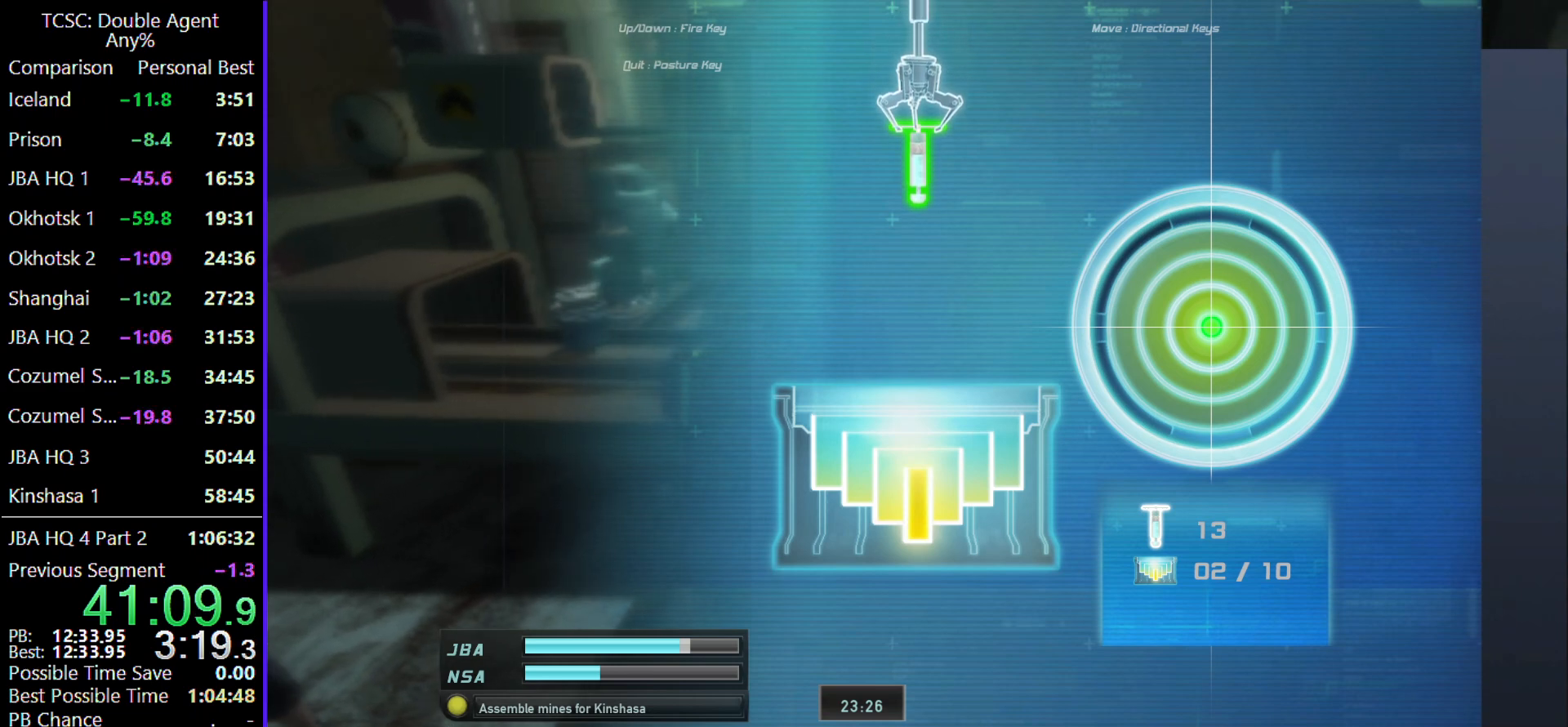
{"keys": [], "mouse": [], "events": []}
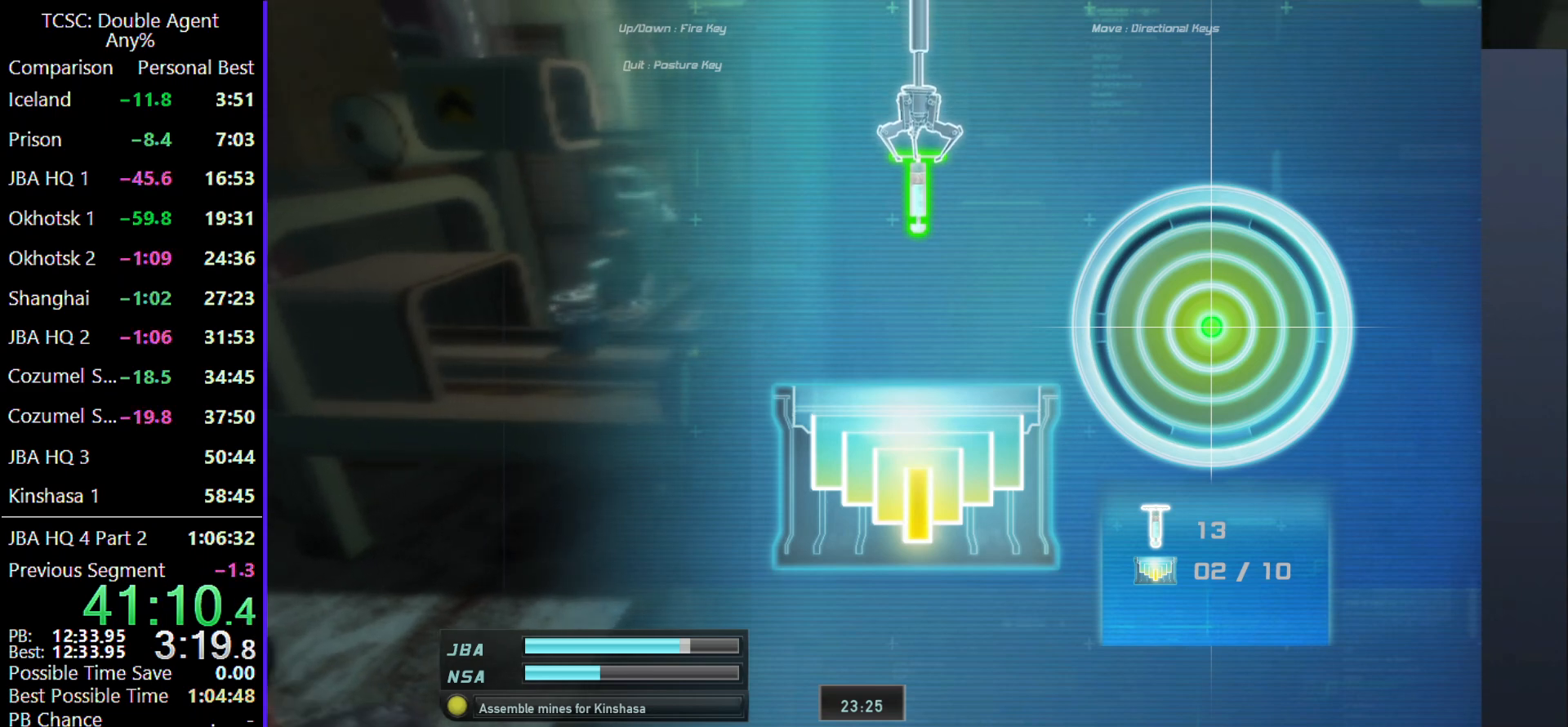
{"keys": [], "mouse": [], "events": []}
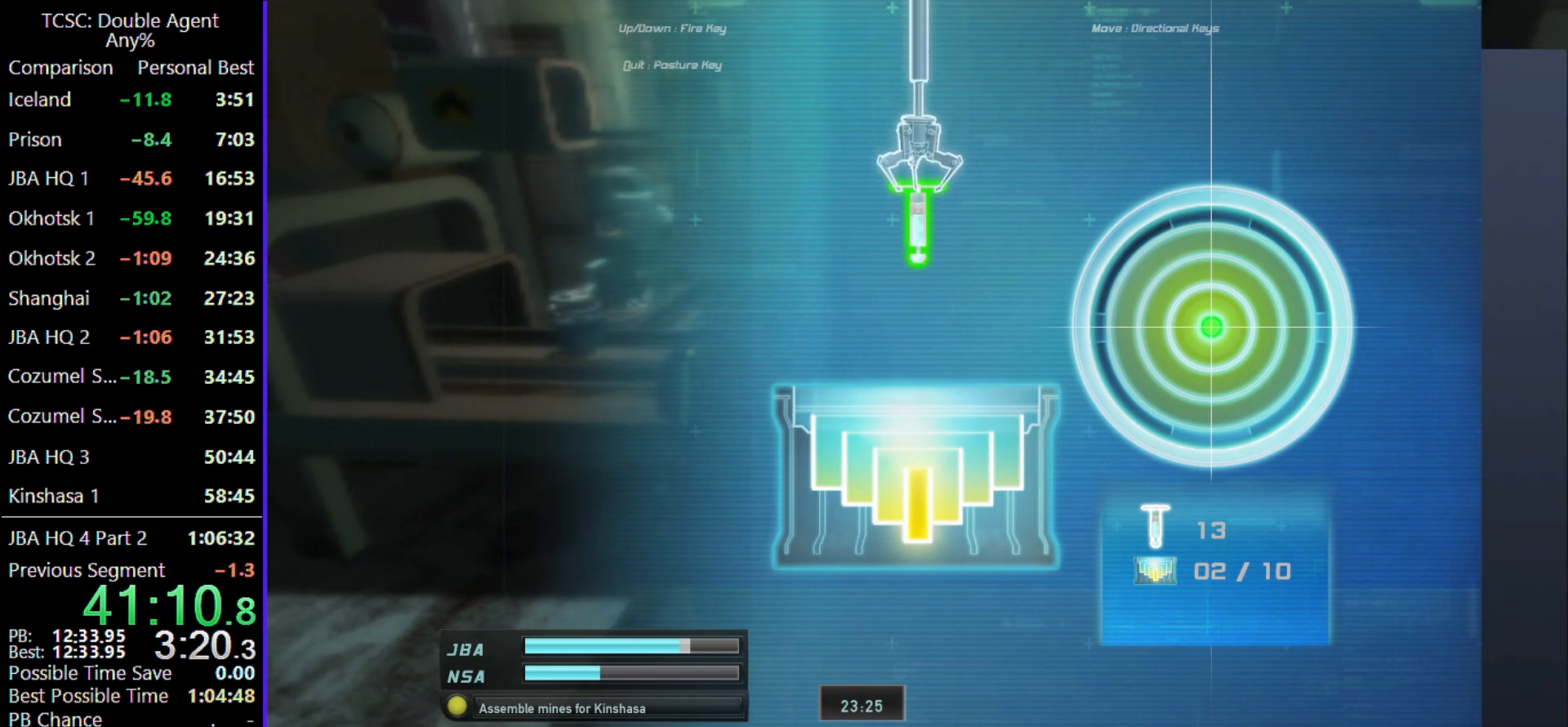
{"keys": [], "mouse": [], "events": []}
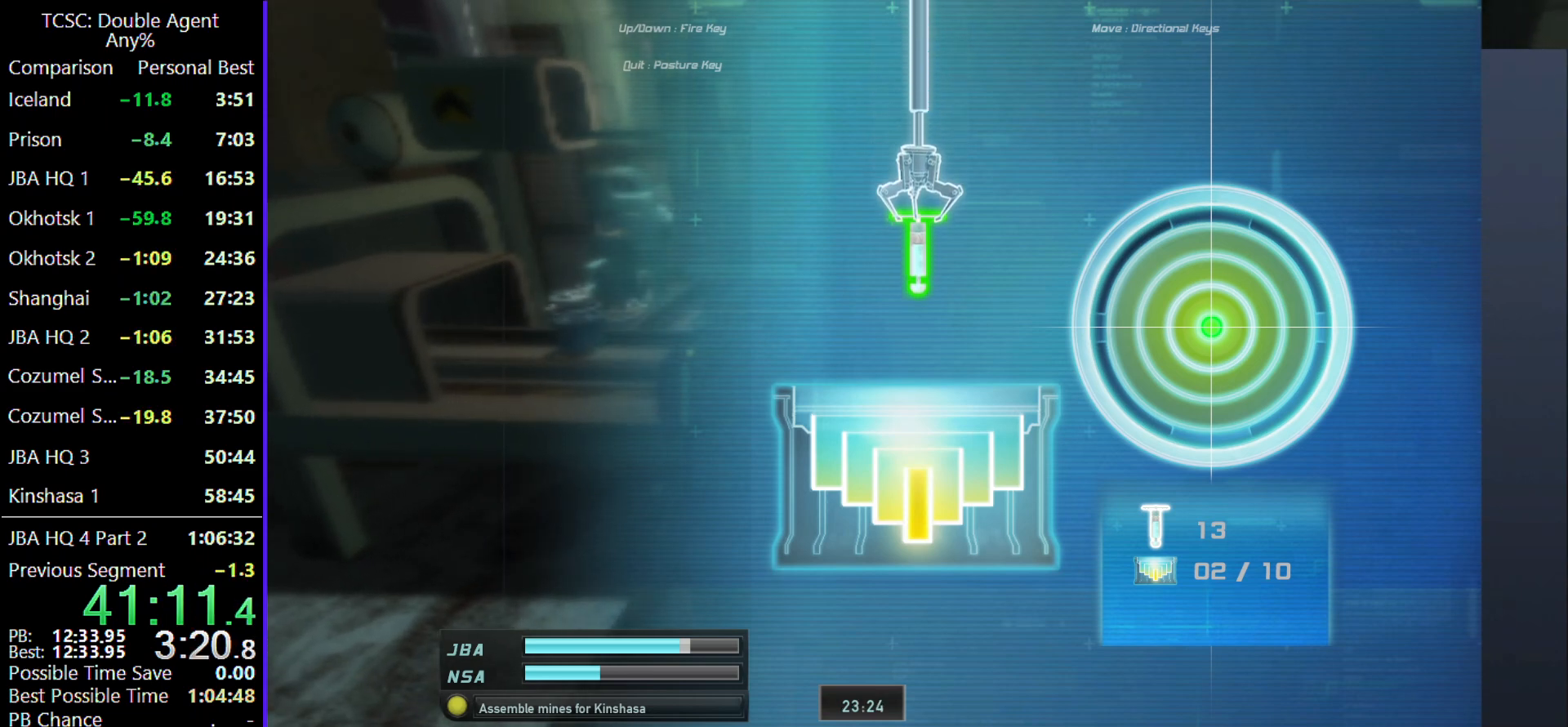
{"keys": [], "mouse": [], "events": []}
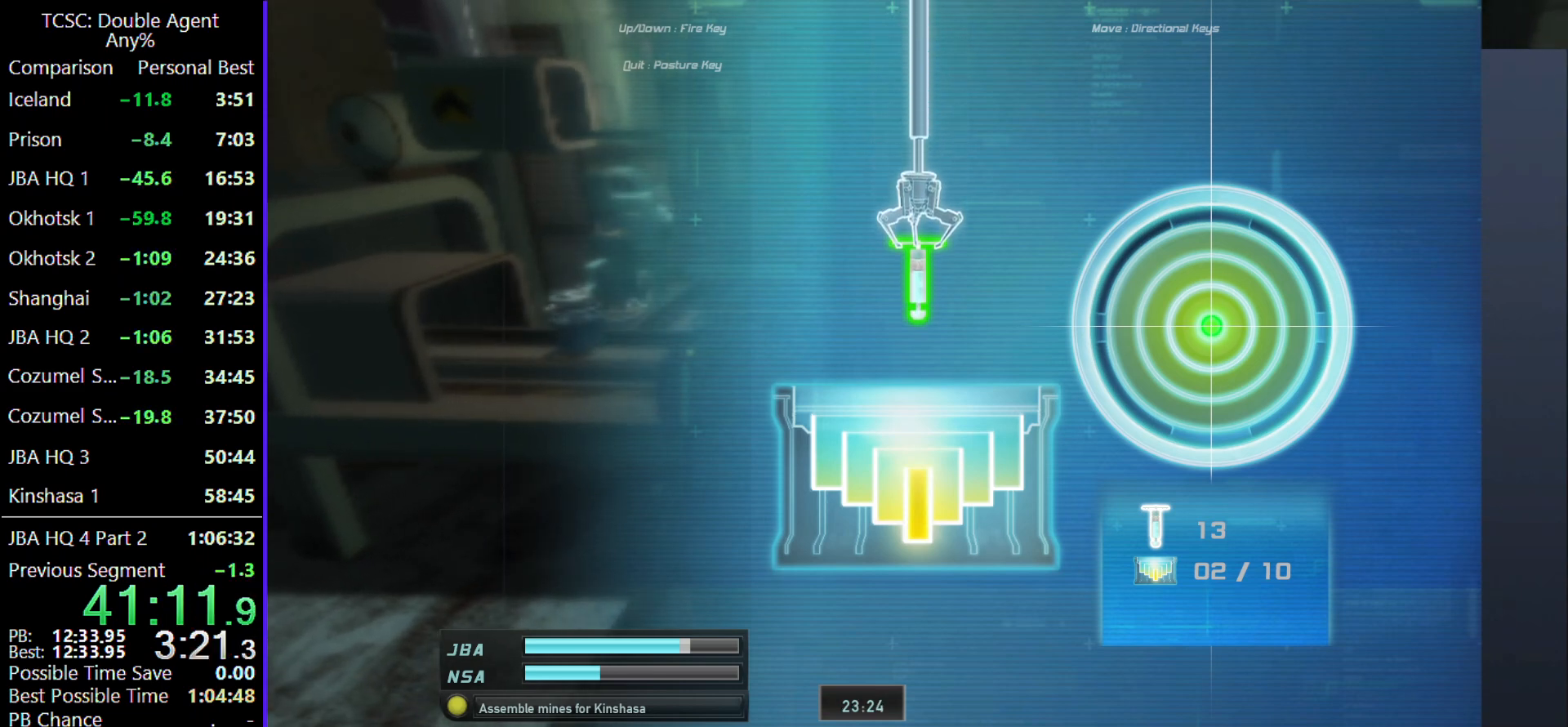
{"keys": [], "mouse": [], "events": []}
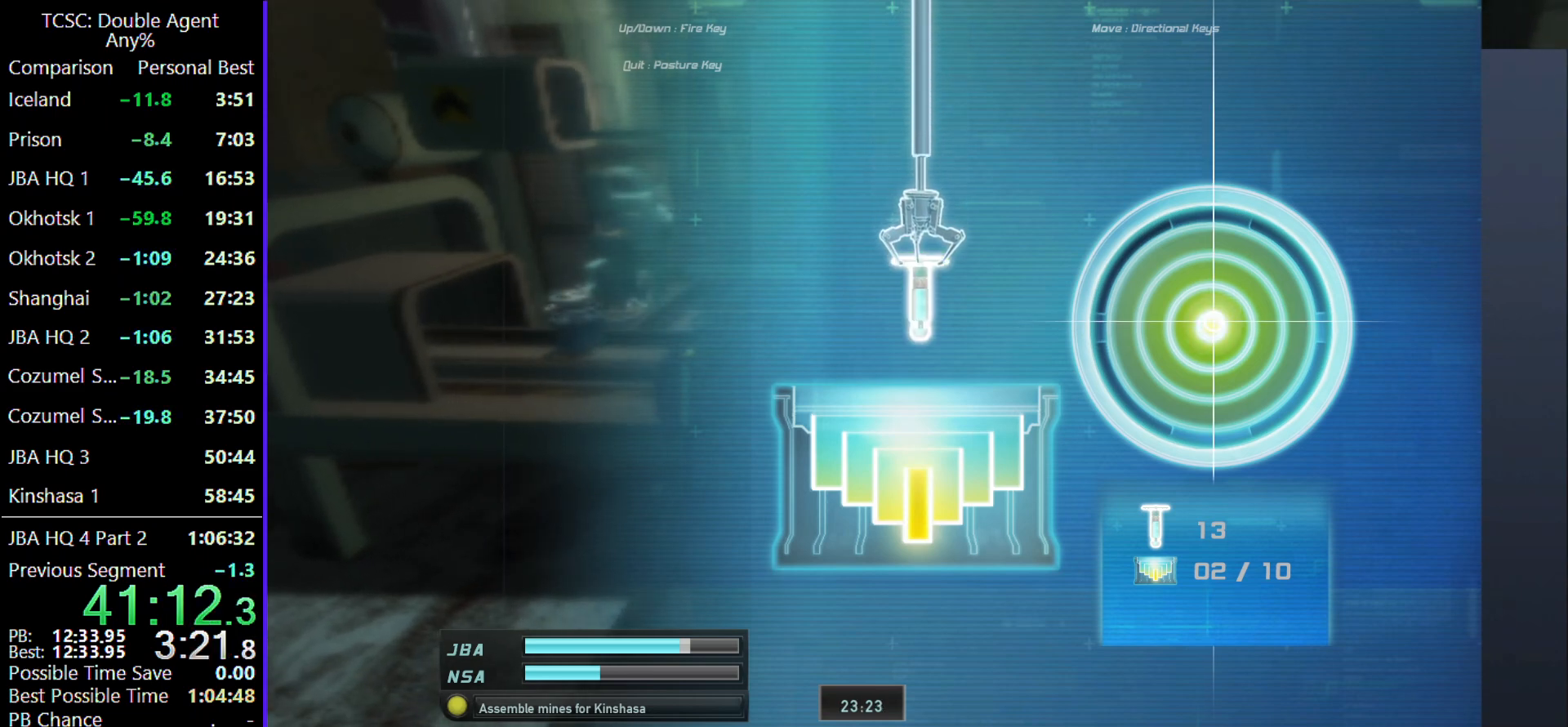
{"keys": ["a", "s"], "mouse": [], "events": [[33, "s", "down"], [400, "a", "down"]]}
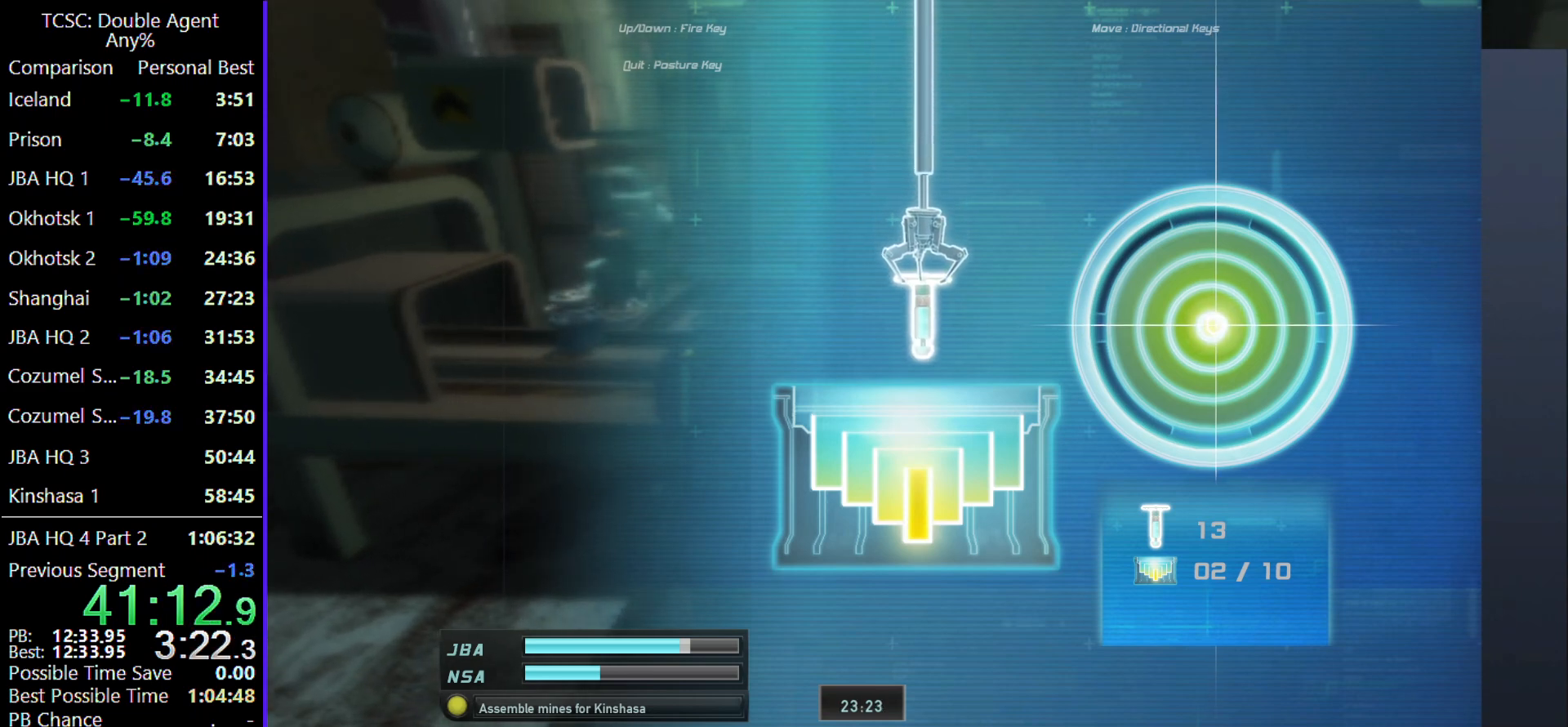
{"keys": ["a"], "mouse": [], "events": [[33, "s", "up"]]}
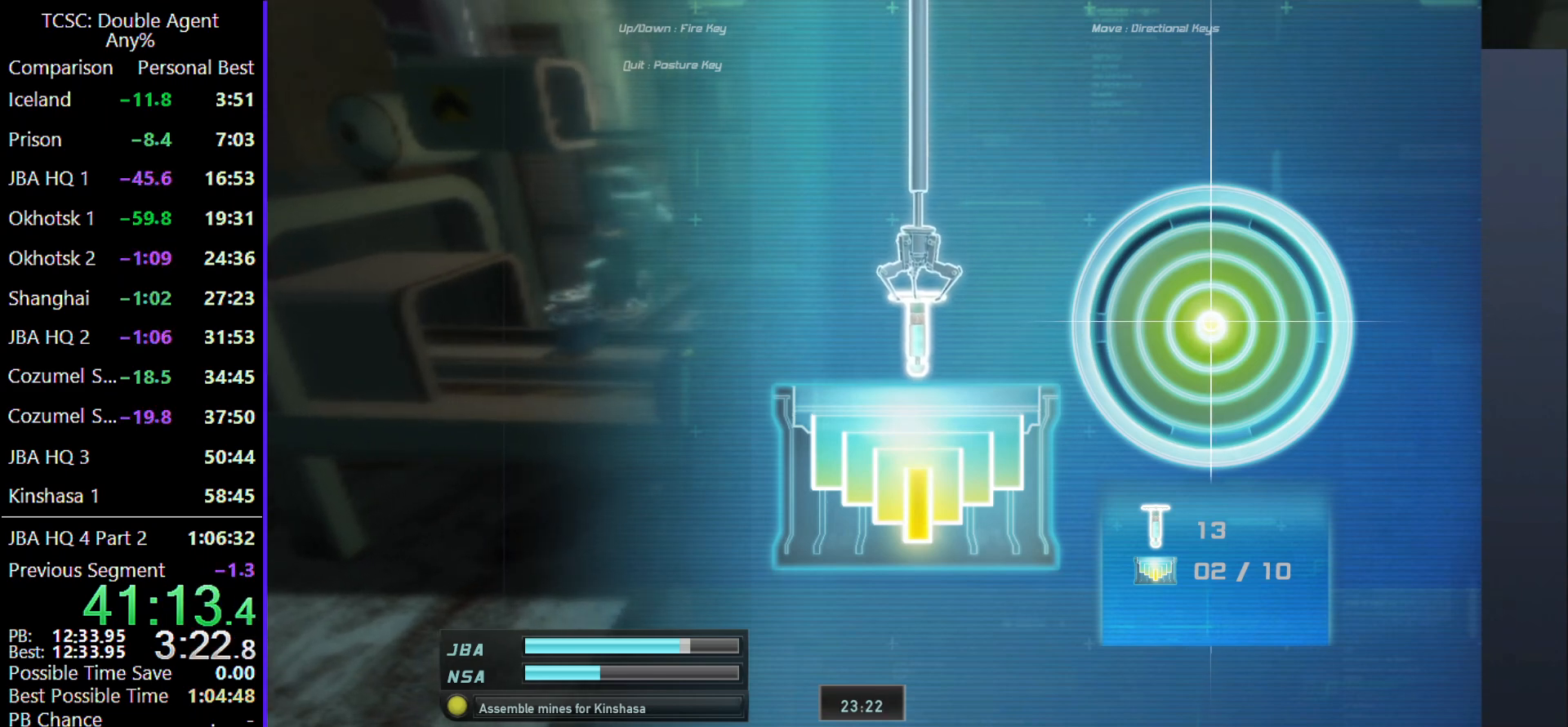
{"keys": ["s"], "mouse": [], "events": [[67, "a", "up"], [100, "s", "down"]]}
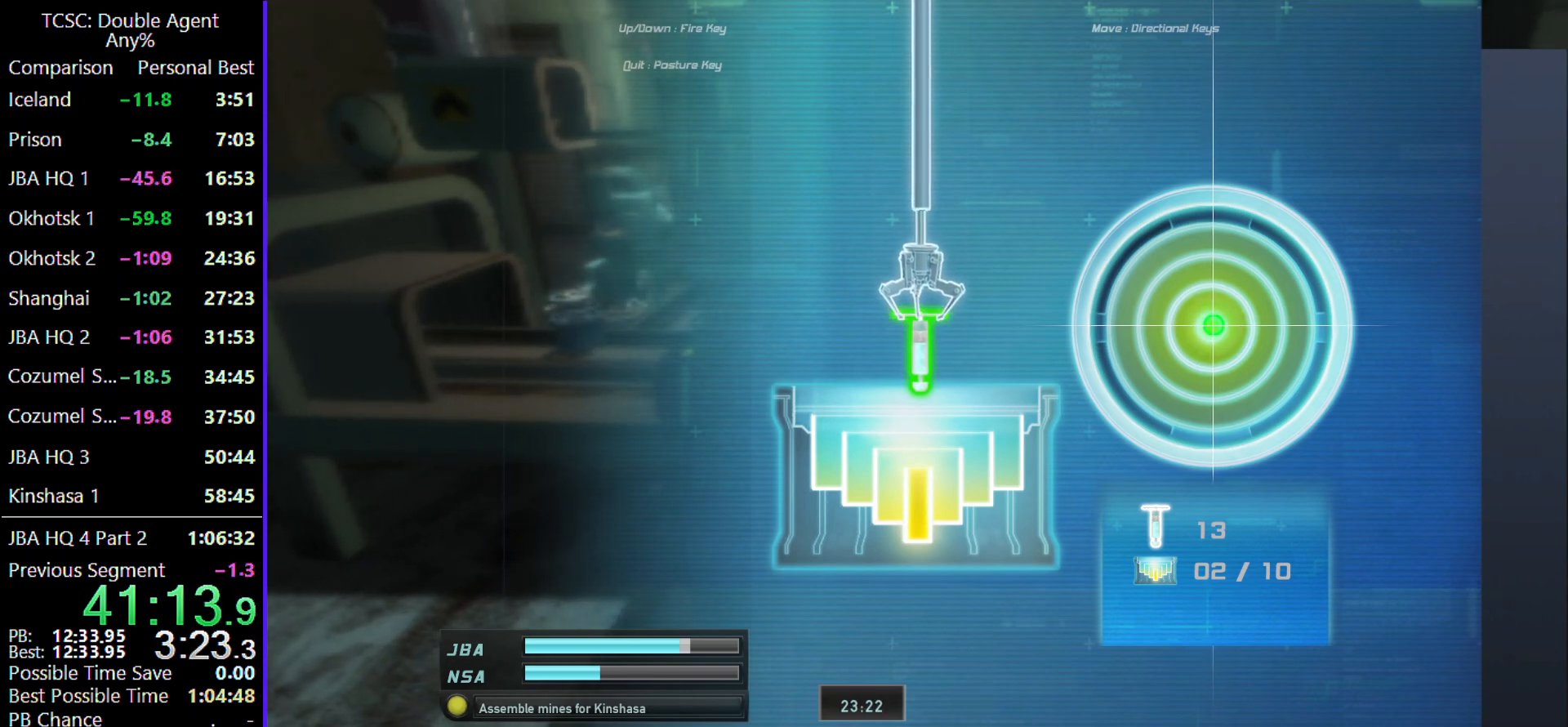
{"keys": ["d"], "mouse": [], "events": [[67, "a", "down"], [167, "s", "up"], [400, "a", "up"], [500, "d", "down"]]}
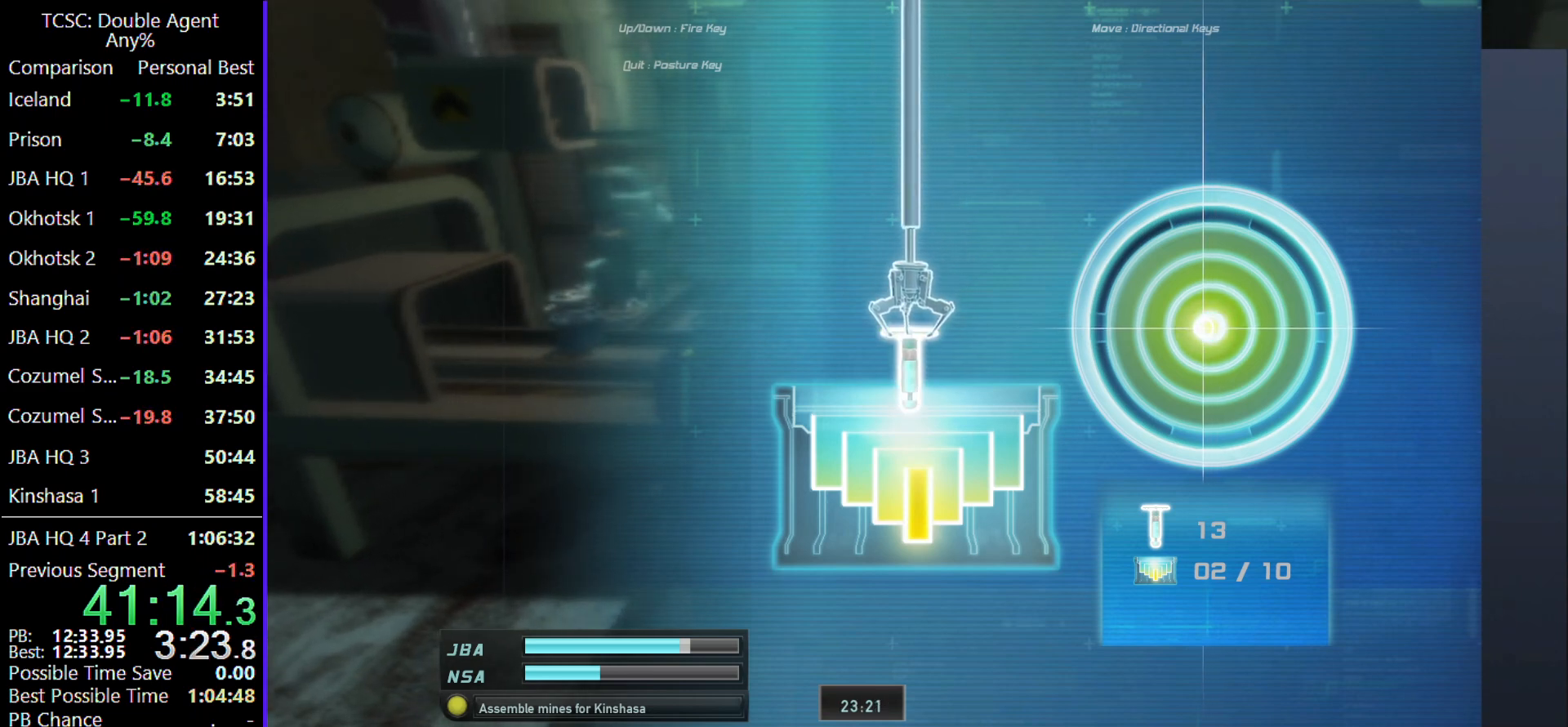
{"keys": ["d"], "mouse": [], "events": []}
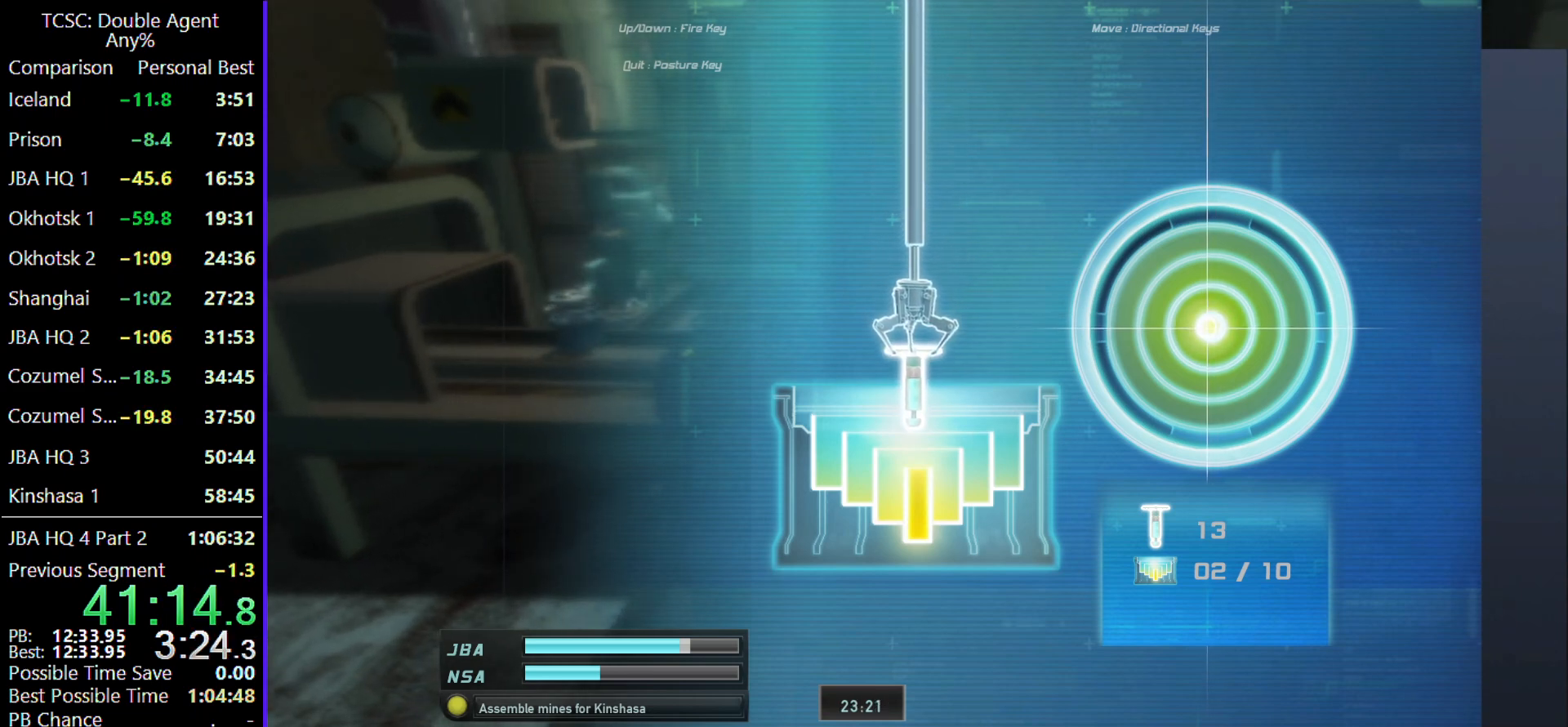
{"keys": ["d"], "mouse": [], "events": [[367, "d", "up"], [467, "d", "down"]]}
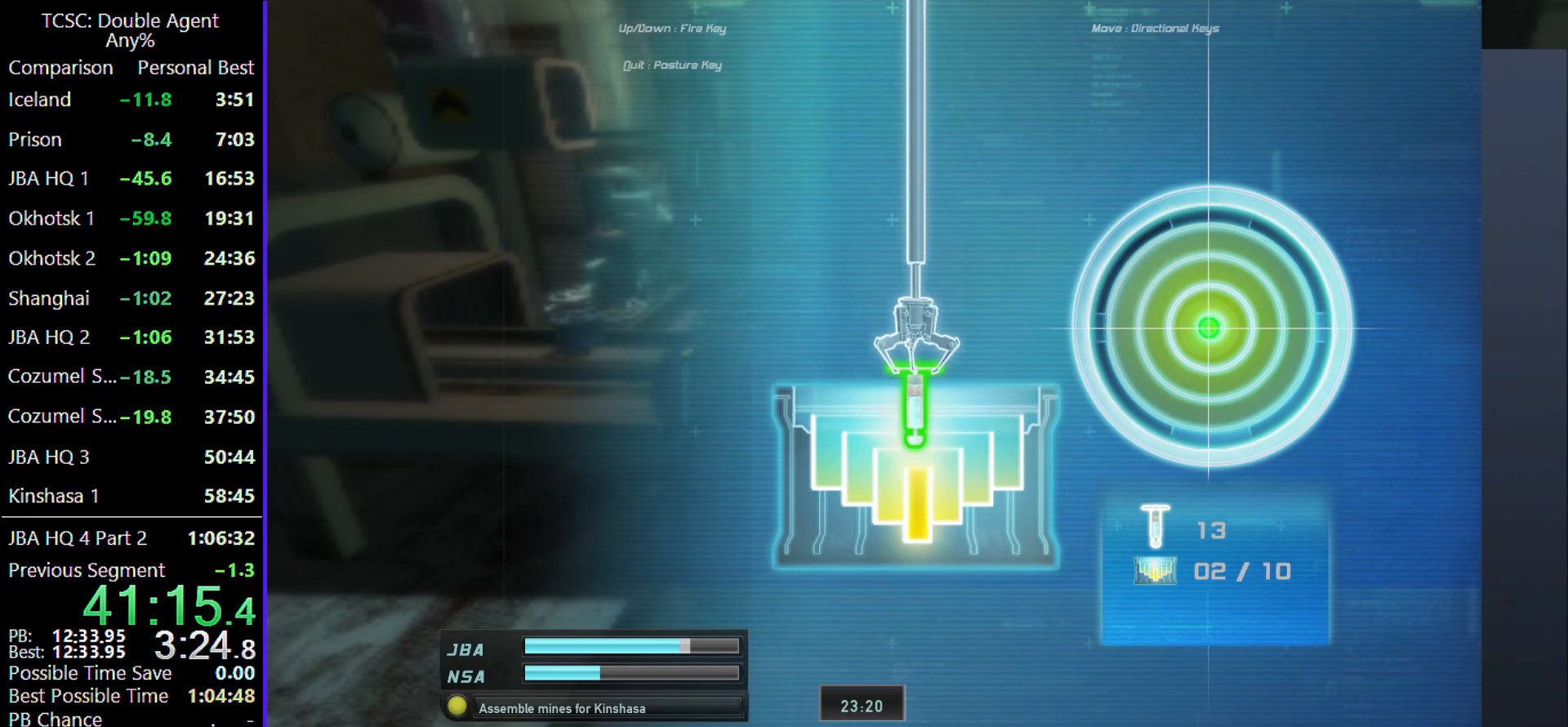
{"keys": ["d"], "mouse": [], "events": [[167, "d", "up"], [267, "d", "down"], [367, "d", "up"], [500, "d", "down"]]}
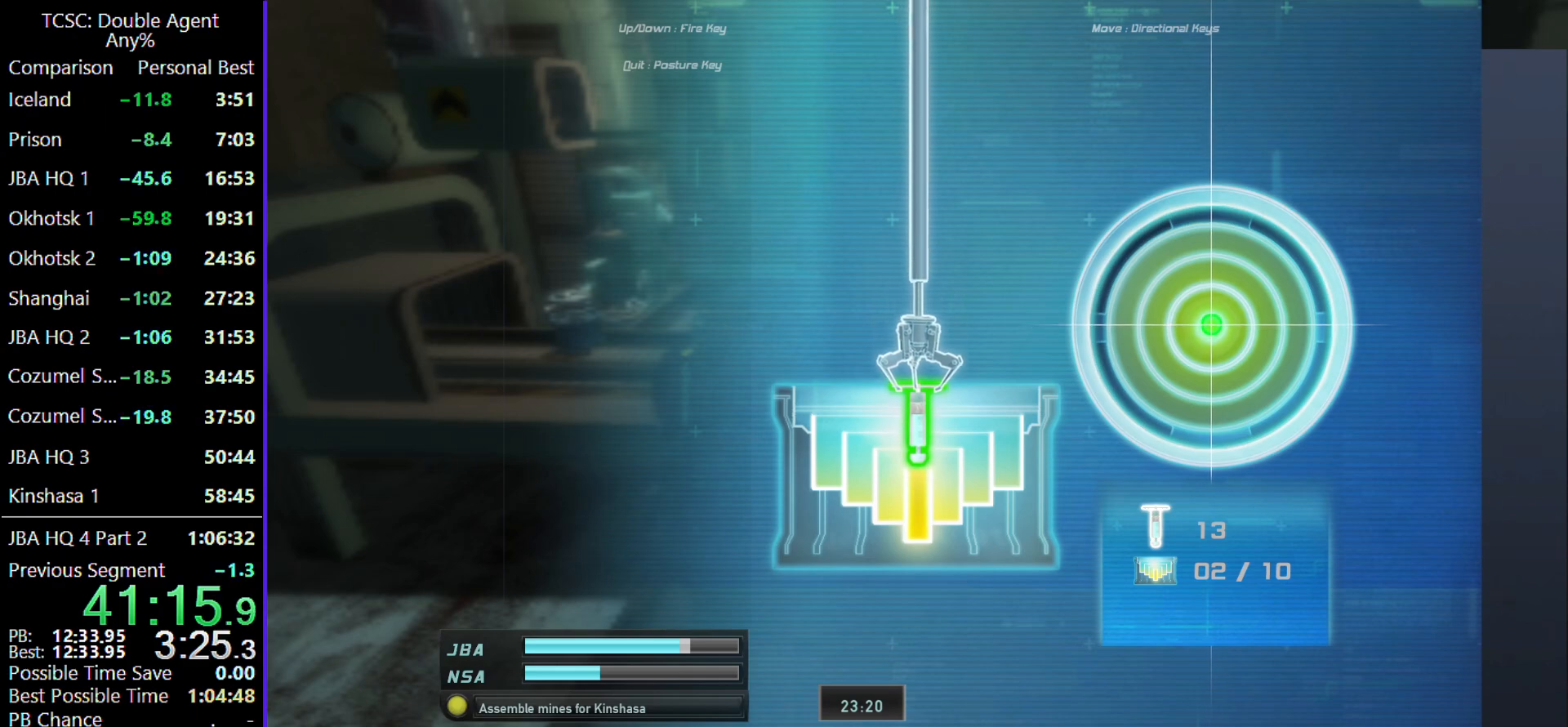
{"keys": [], "mouse": [], "events": [[167, "d", "up"], [167, "s", "down"], [267, "a", "down"], [467, "a", "up"], [500, "s", "up"]]}
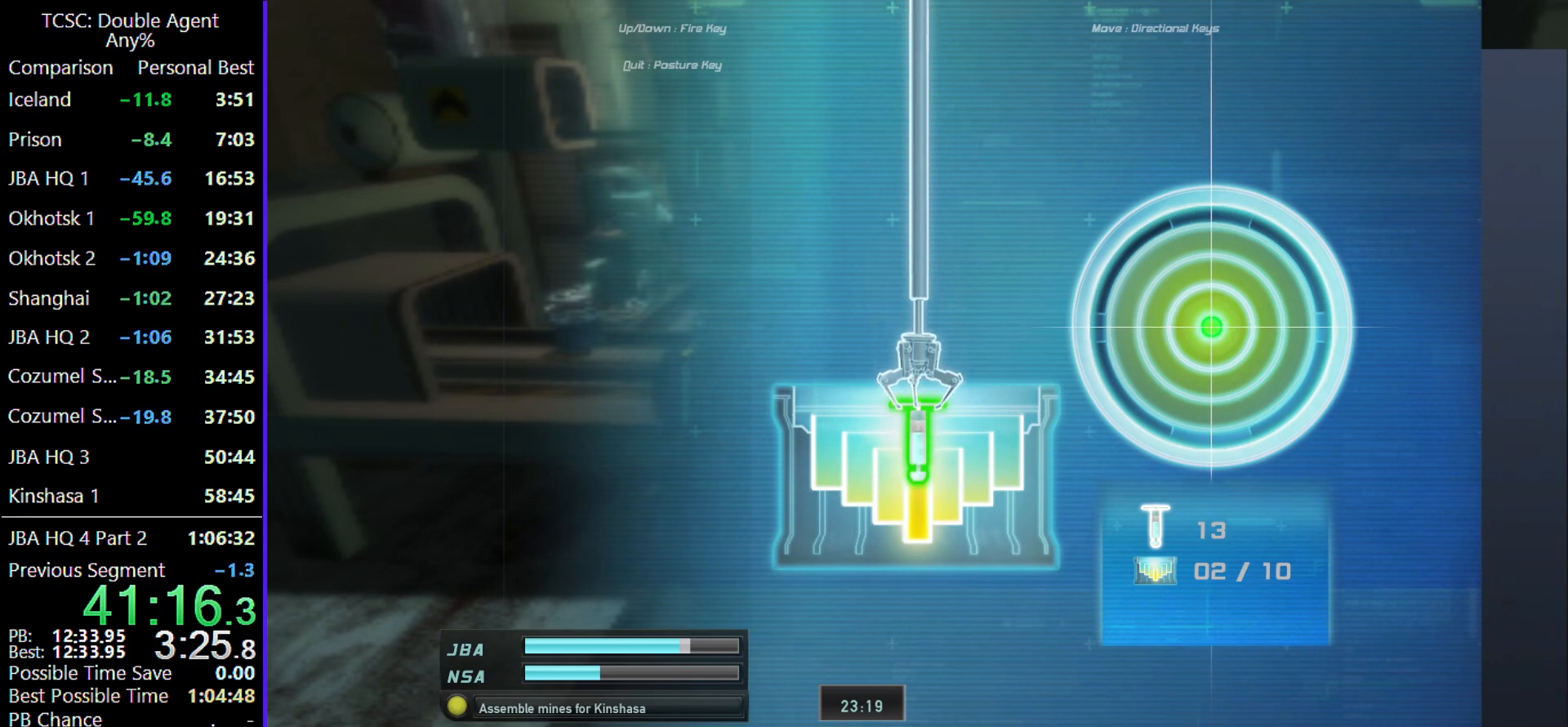
{"keys": [], "mouse": [], "events": []}
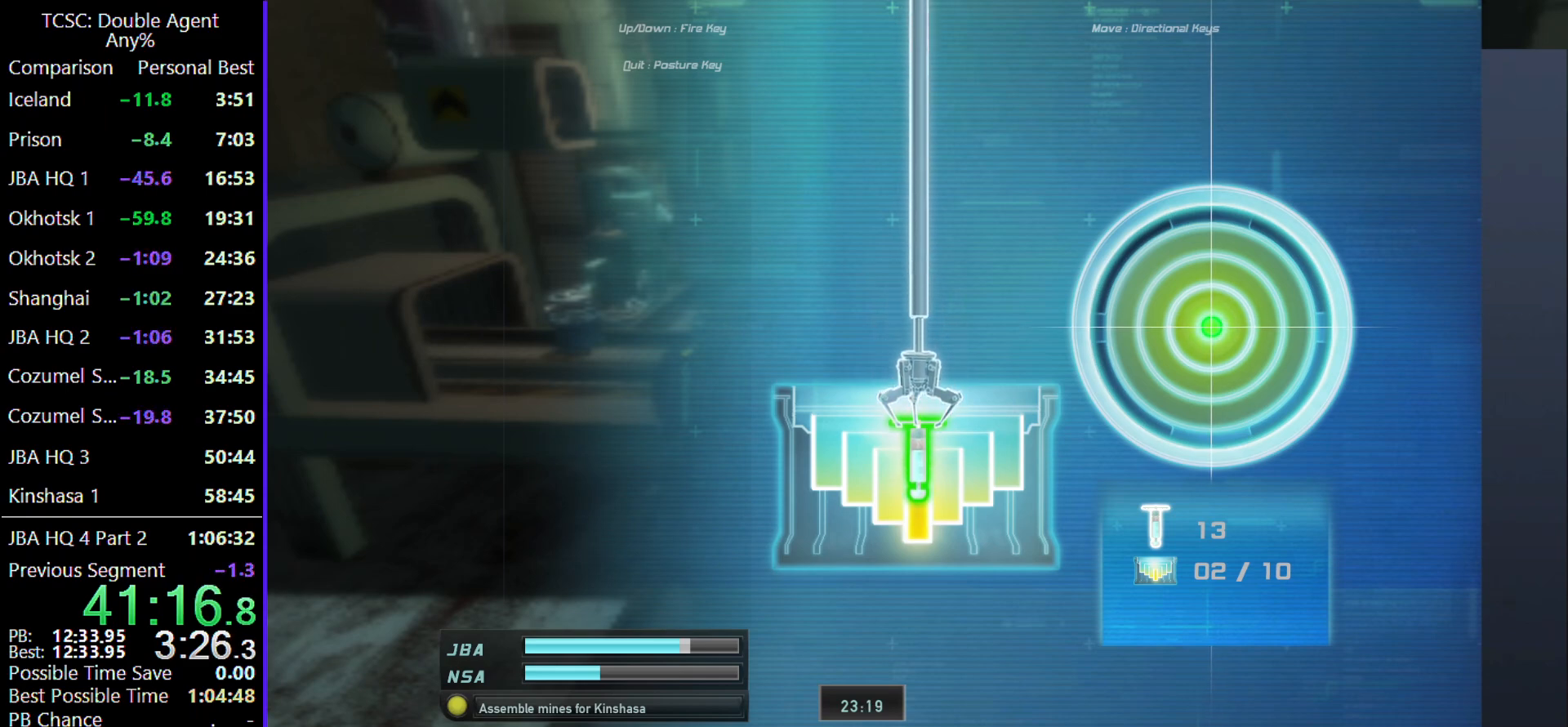
{"keys": [], "mouse": [], "events": []}
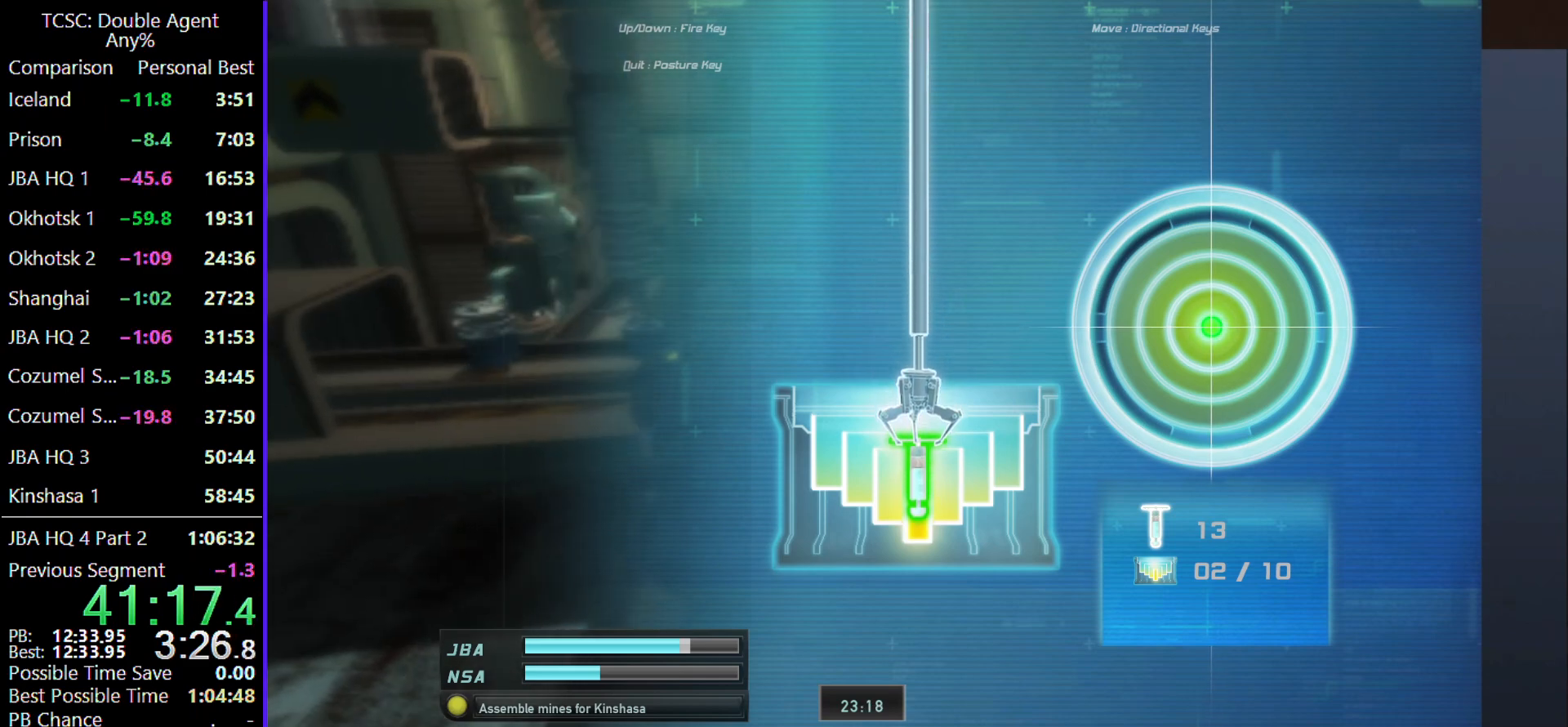
{"keys": [], "mouse": [], "events": []}
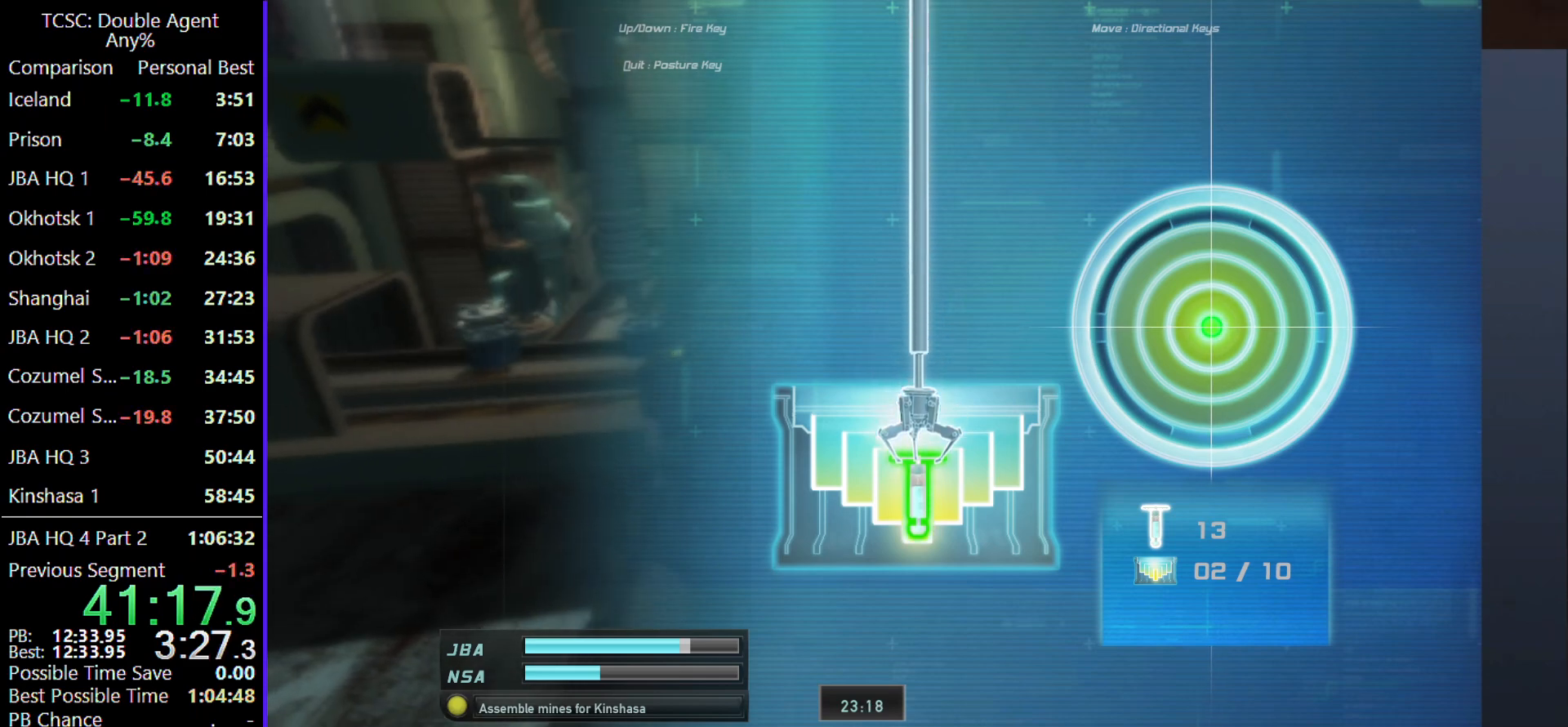
{"keys": ["c"], "mouse": [], "events": [[367, "c", "down"]]}
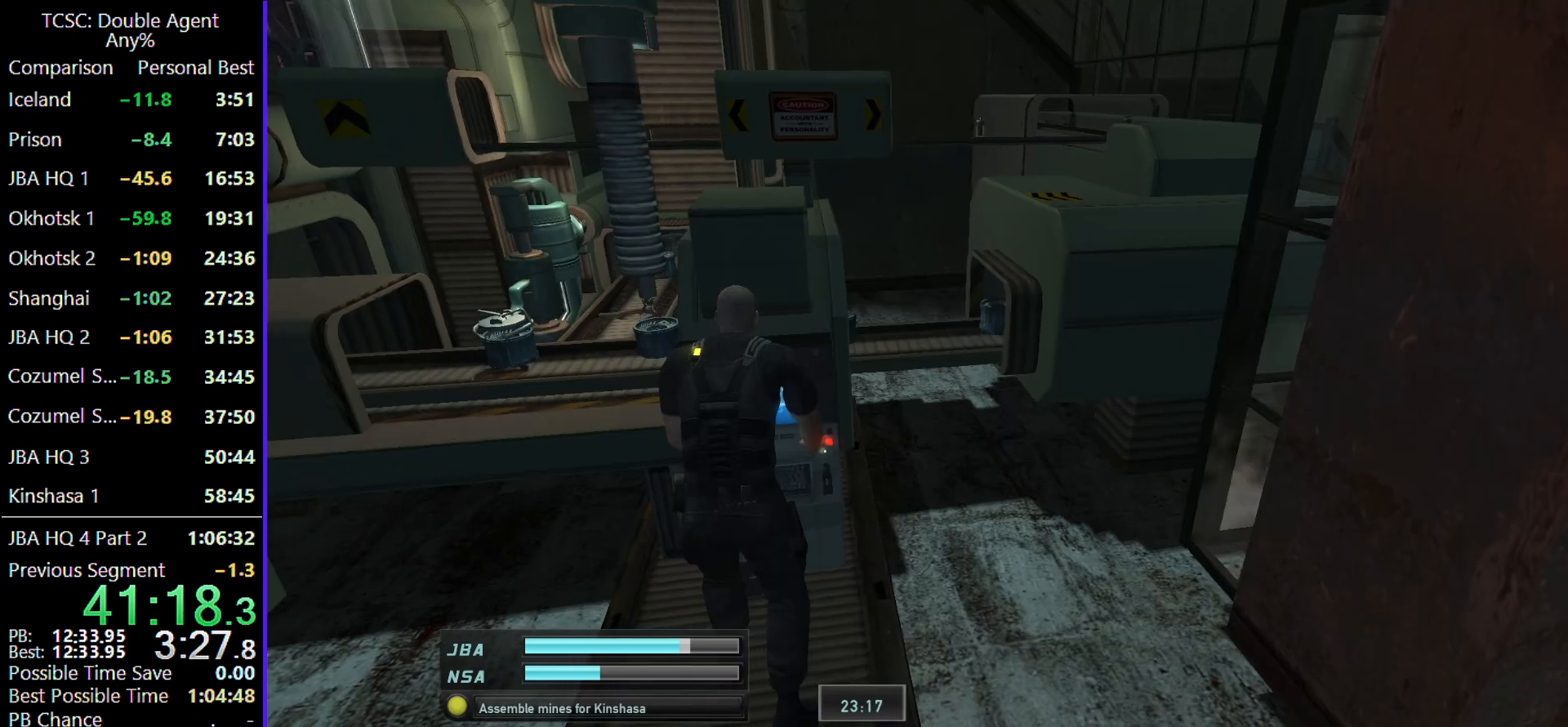
{"keys": ["space"], "mouse": [], "events": [[33, "c", "up"], [200, "space", "down"], [367, "space", "up"], [433, "space", "down"]]}
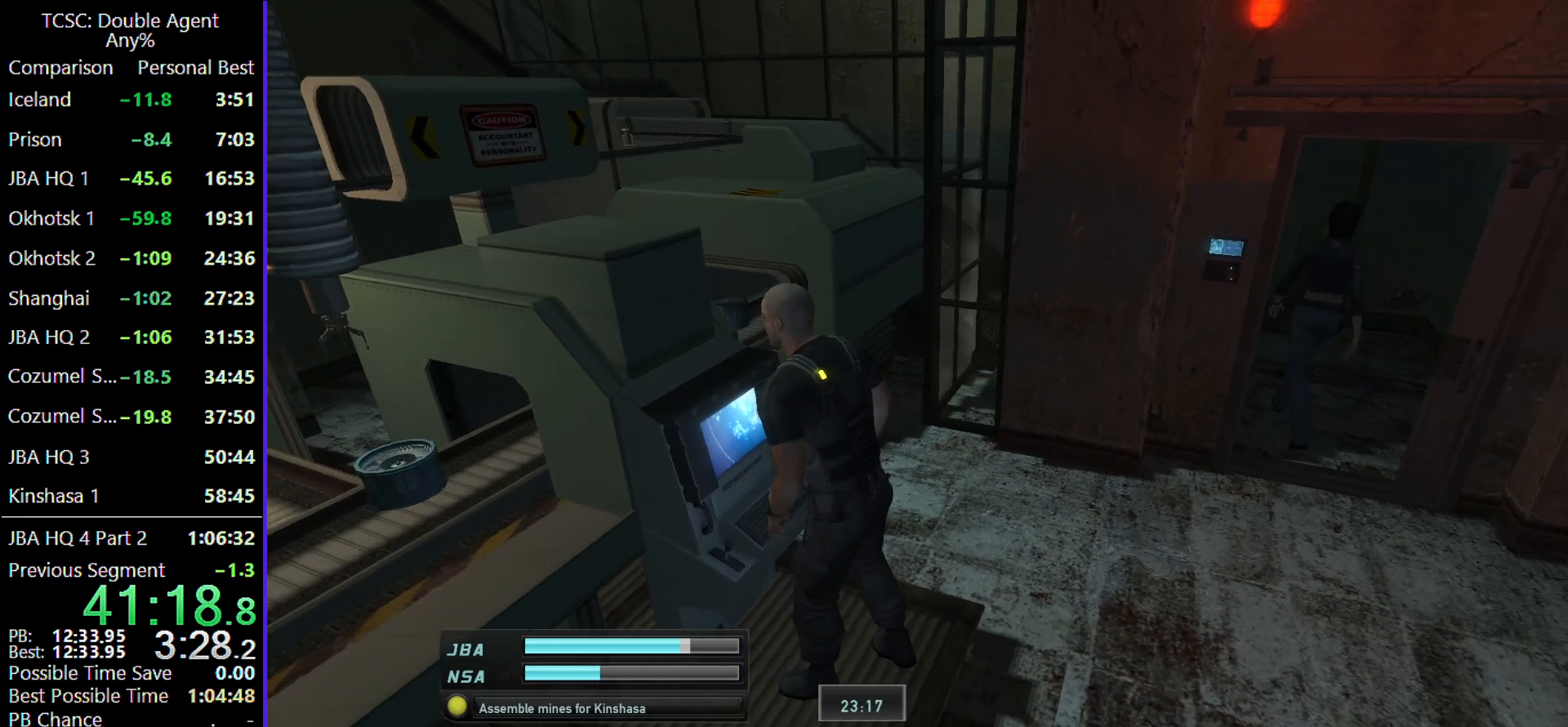
{"keys": [], "mouse": [], "events": [[67, "space", "up"], [167, "space", "down"], [267, "space", "up"], [367, "space", "down"], [500, "space", "up"]]}
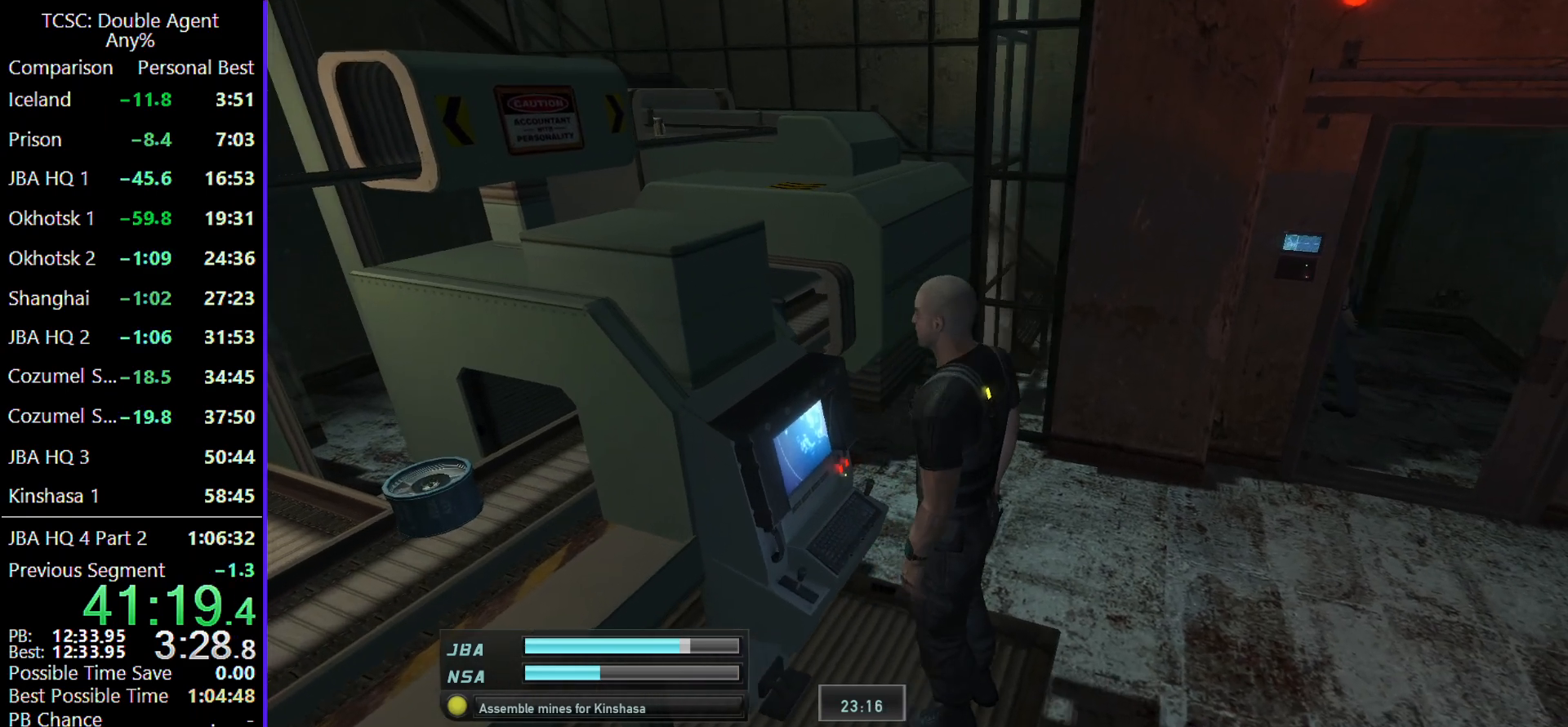
{"keys": [], "mouse": [], "events": [[100, "space", "down"], [233, "space", "up"], [333, "space", "down"], [467, "space", "up"]]}
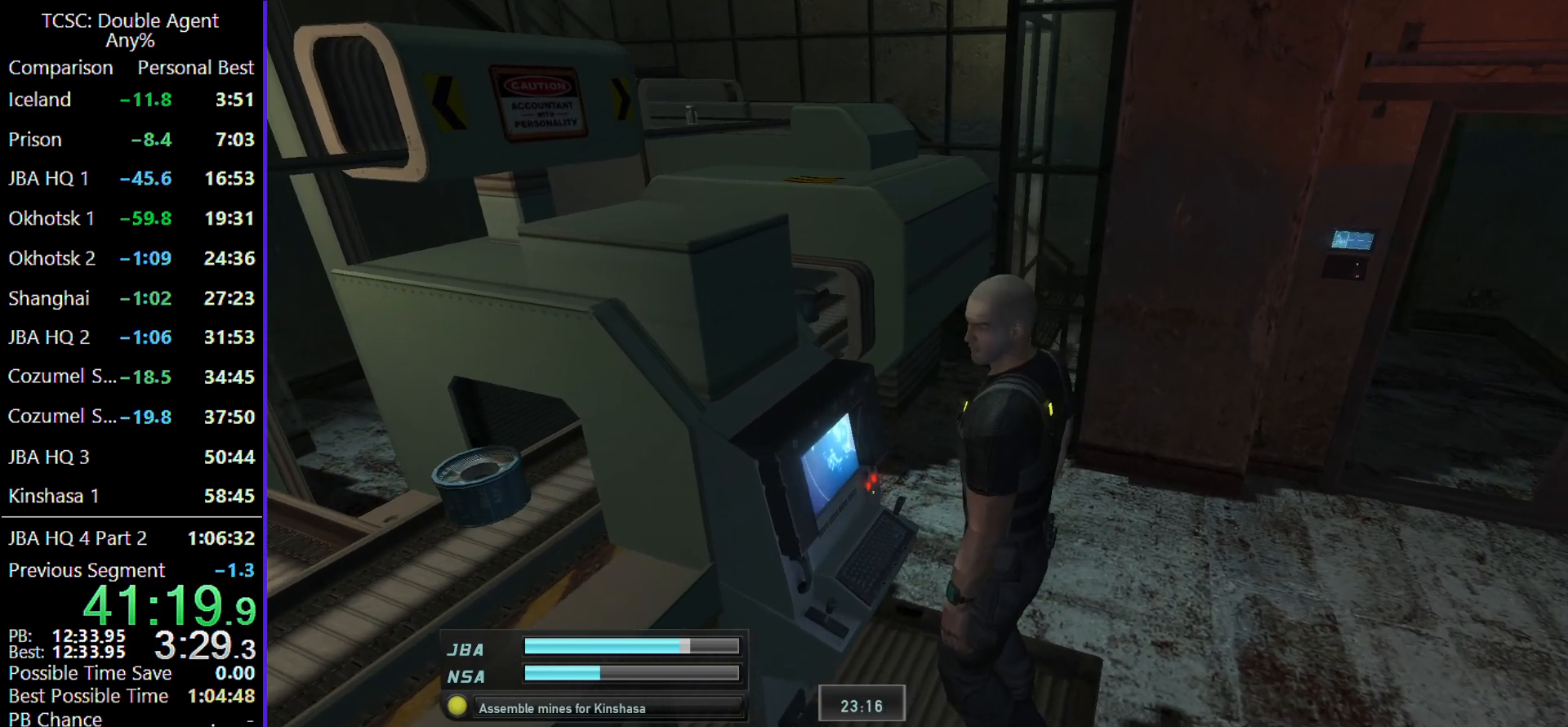
{"keys": [], "mouse": [], "events": [[267, "space", "down"], [400, "space", "up"]]}
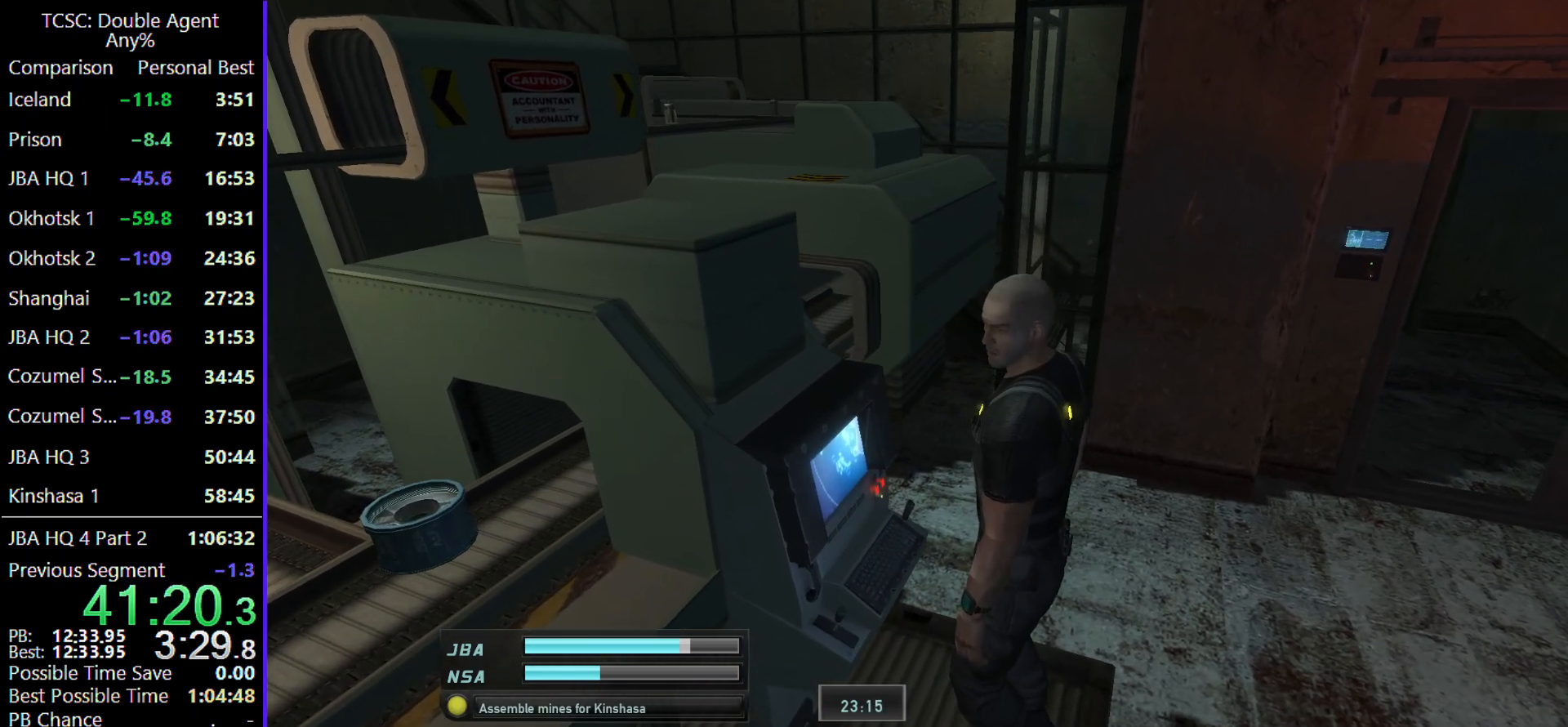
{"keys": [], "mouse": [], "events": [[167, "space", "down"], [333, "space", "up"]]}